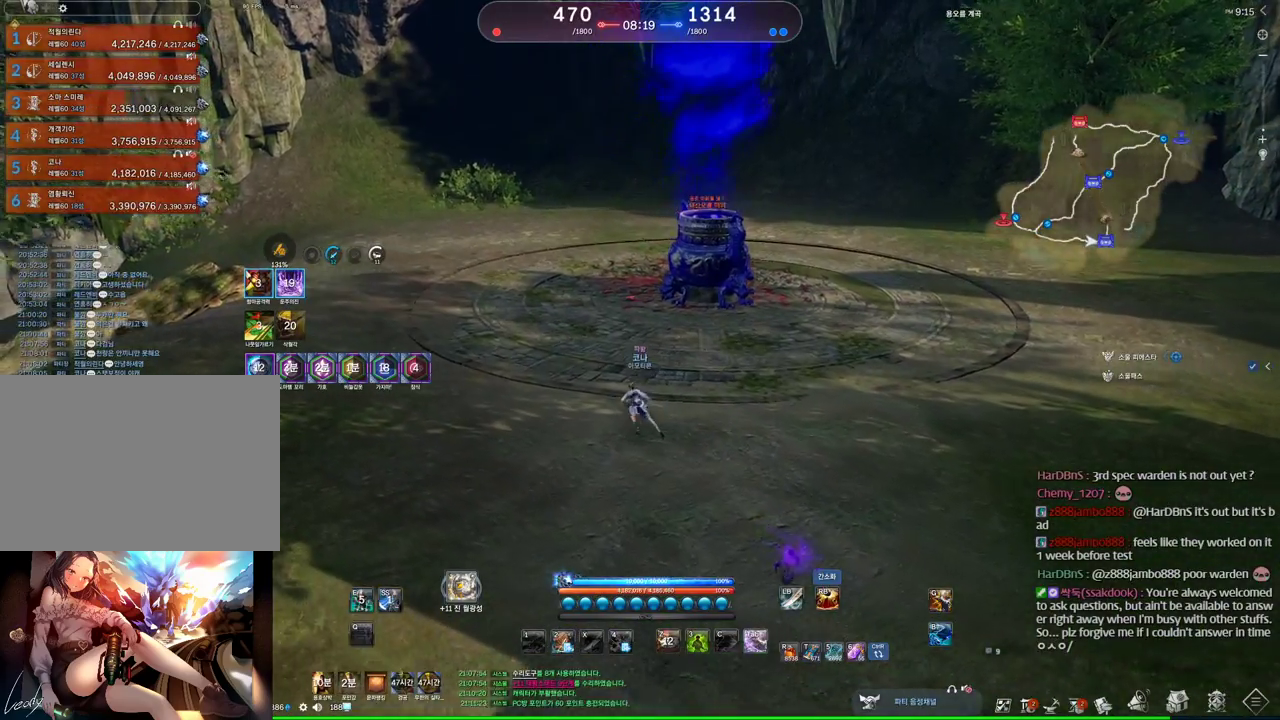
Gameplay with keyboard and mouse; each line is a JSON object with the keys and mouse buttons held at the frame after it. "events" lists presses ("down") and releases ("up") of "1", "2", "3", "4", "5", "a", "alt", "c", "ctrl", "d", "e", "f", "m", "q", "r", "s", "shift", "space", "t", "tab", "tilde", "v", "w", "x", "z", "mouse_left", "mouse_wheel" and "mouse_right" between this image and that frame as [ms after this image, input, new state], when the widget could be followed in between. "mouse_left", "mouse_wheel", "mouse_right" = the "left", "wheel", "right" buttons of the "mouse" list. No other keys are recorded. "wheel" means that the mouse wheel is clicked or scrolled. Mouse movement is not recorded. Not read: other_keys.
{"keys": ["d"], "mouse": [], "events": [[200, "w", "up"], [234, "a", "up"], [267, "d", "down"]]}
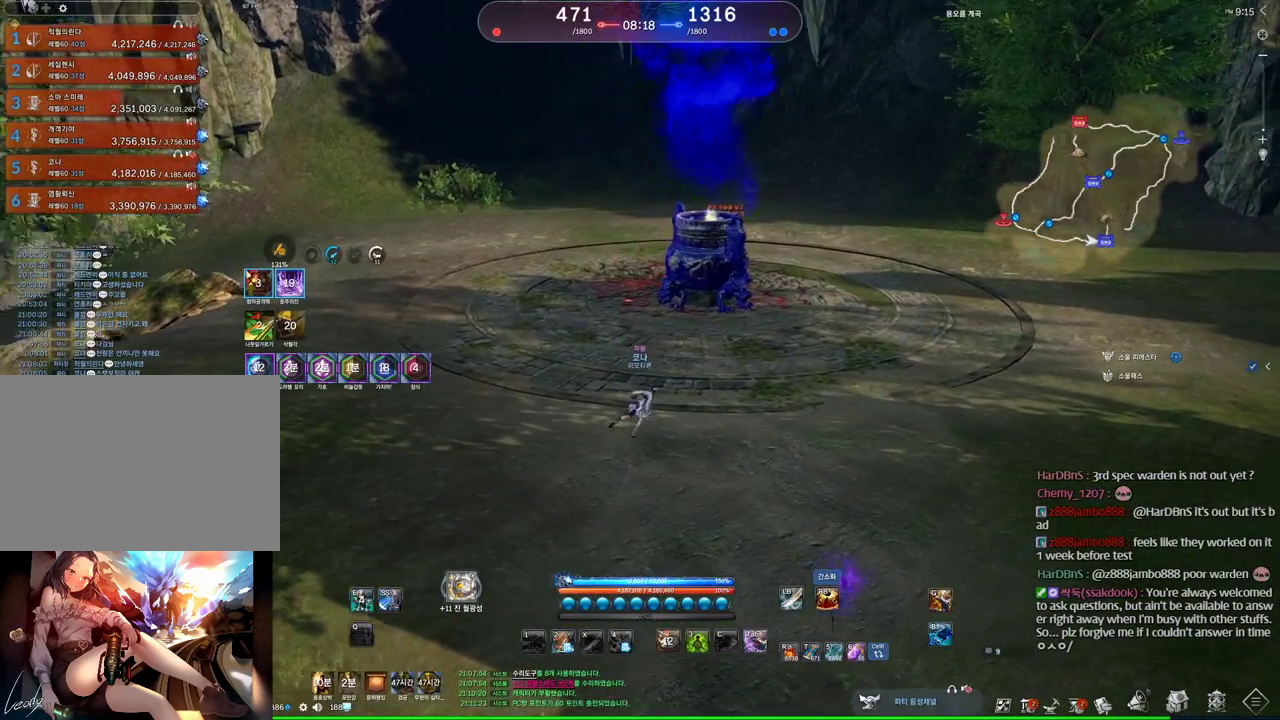
{"keys": ["d", "space"], "mouse": [], "events": [[467, "space", "down"]]}
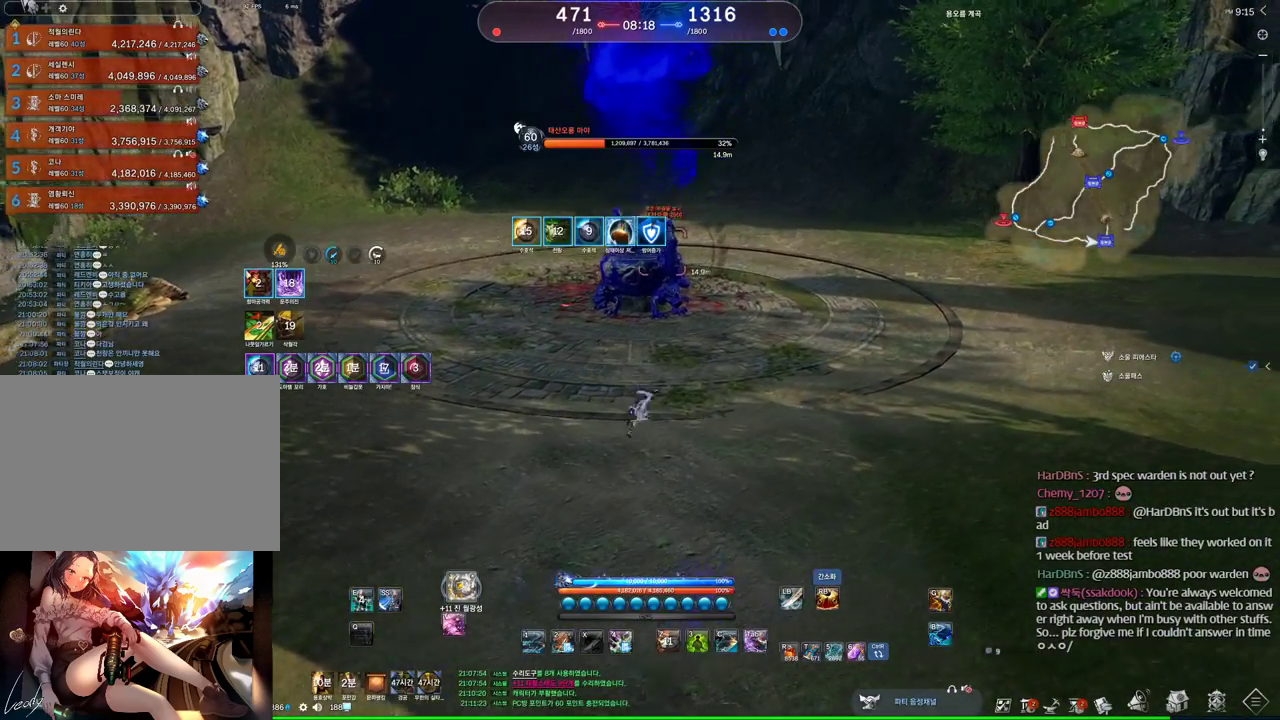
{"keys": [], "mouse": [], "events": [[67, "d", "up"], [134, "space", "up"]]}
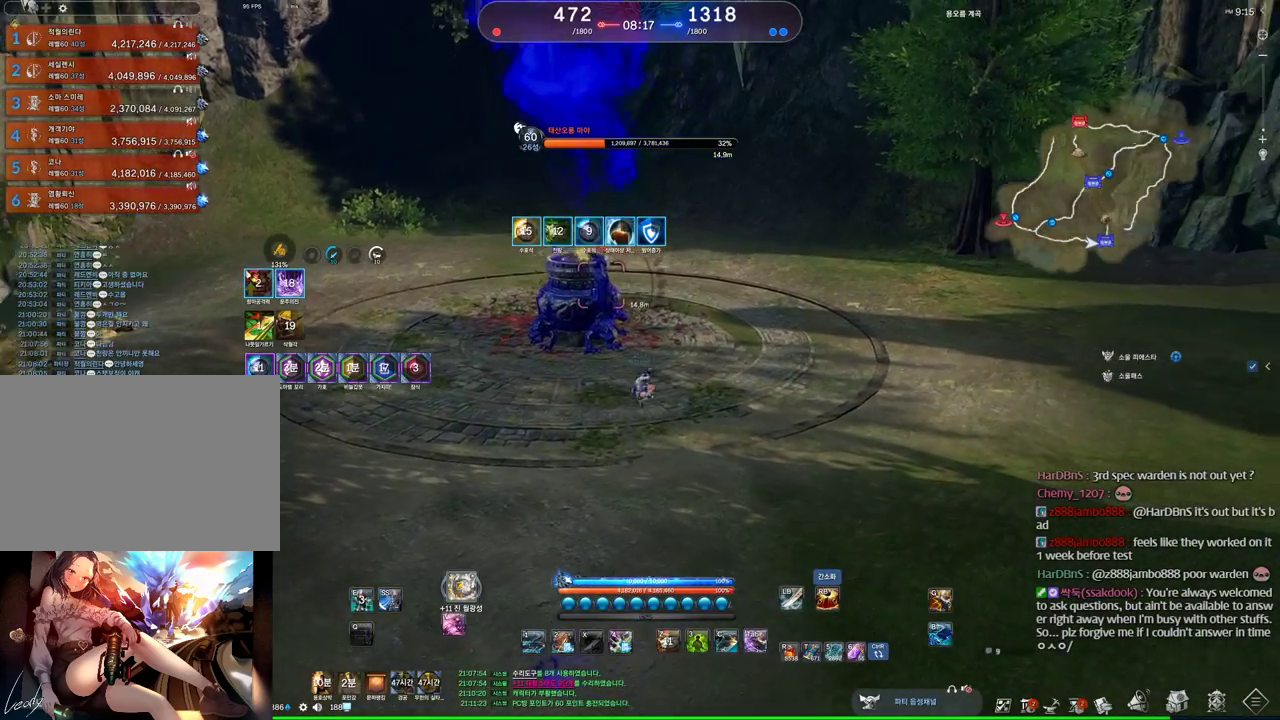
{"keys": ["d", "space", "w"], "mouse": [], "events": [[67, "4", "down"], [134, "4", "up"], [267, "w", "down"], [334, "d", "down"], [367, "space", "down"]]}
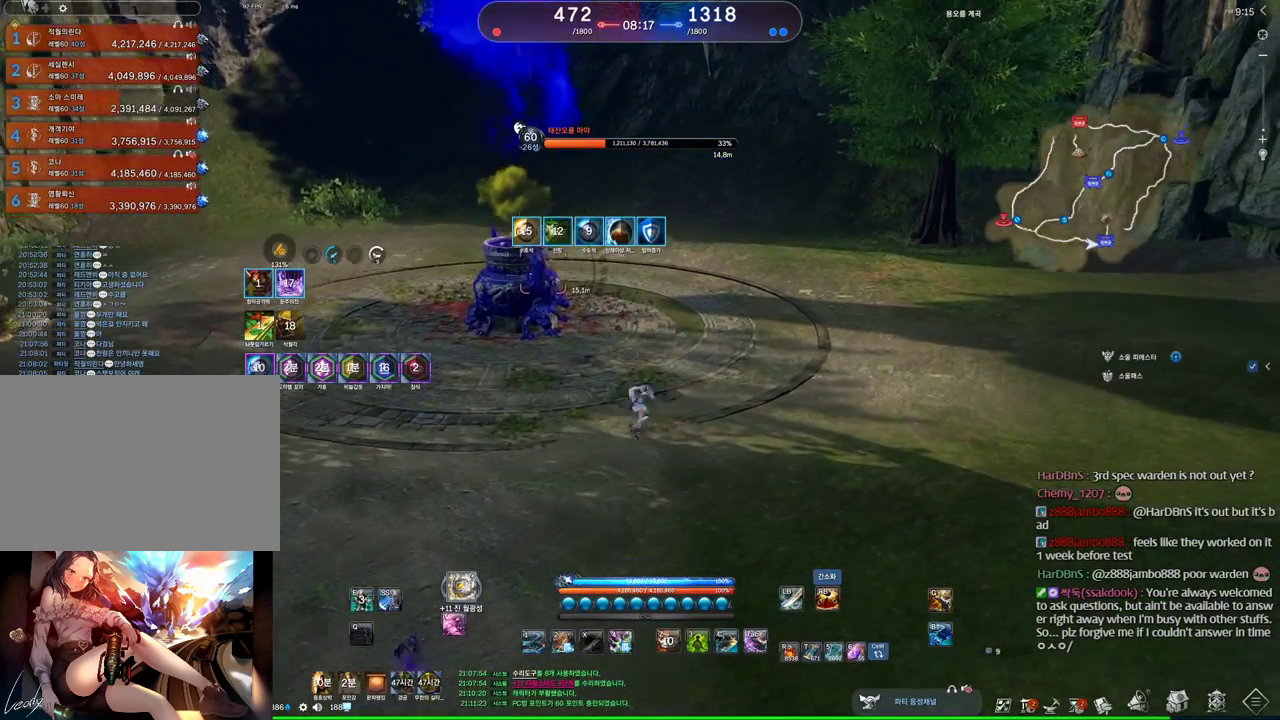
{"keys": ["w"], "mouse": [], "events": [[67, "d", "up"], [100, "space", "up"]]}
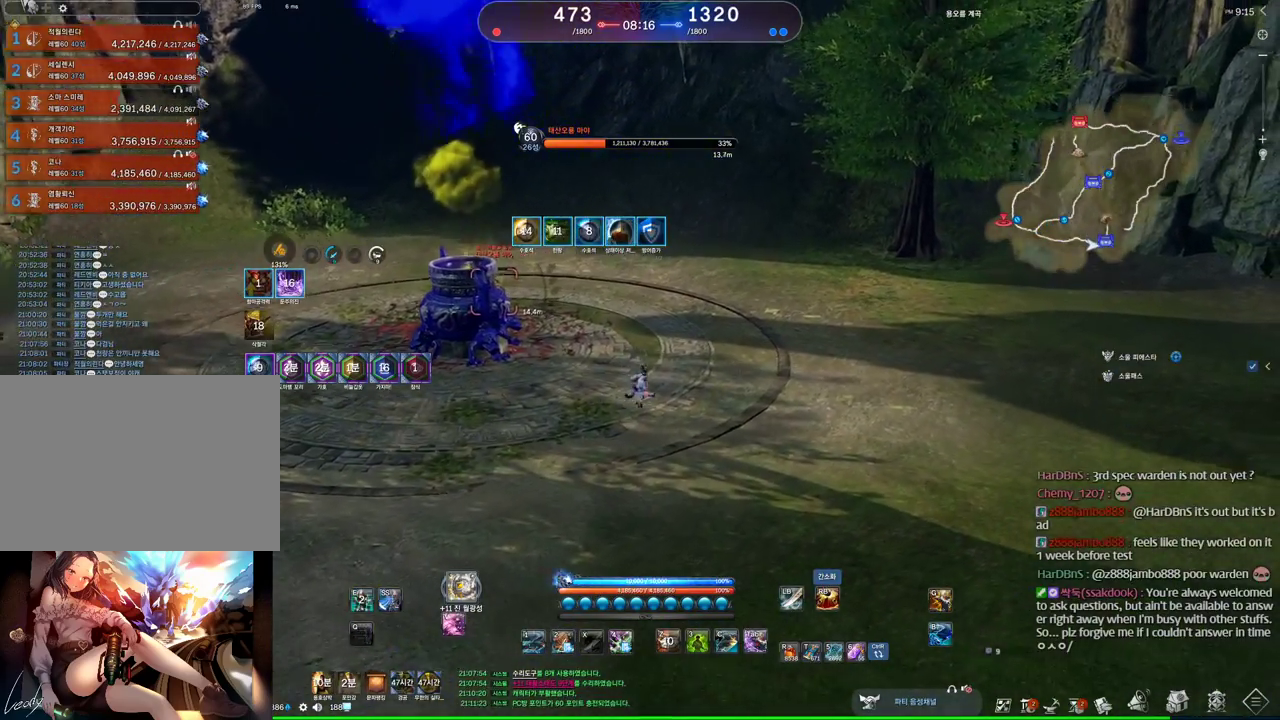
{"keys": ["4"], "mouse": [], "events": [[267, "space", "down"], [300, "w", "up"], [334, "space", "up"], [434, "4", "down"]]}
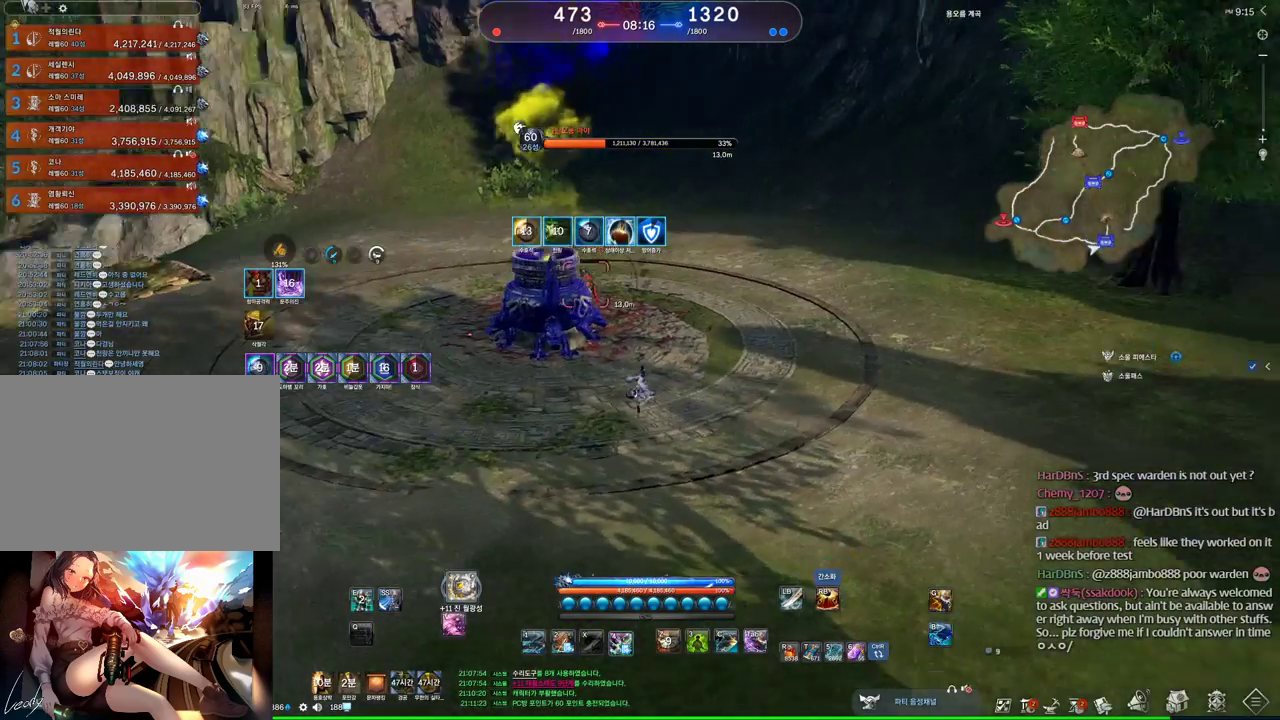
{"keys": [], "mouse": [], "events": [[34, "4", "up"], [234, "d", "down"], [467, "d", "up"]]}
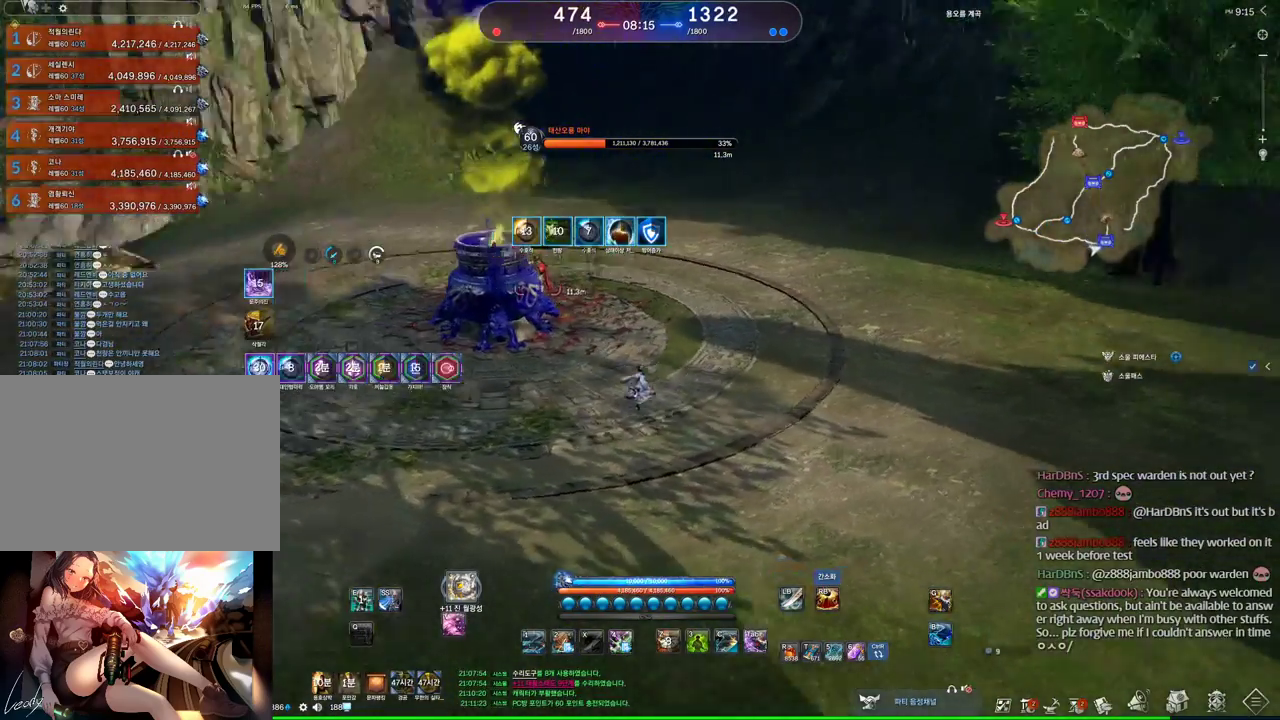
{"keys": ["d"], "mouse": [], "events": [[67, "4", "down"], [134, "4", "up"], [267, "d", "down"]]}
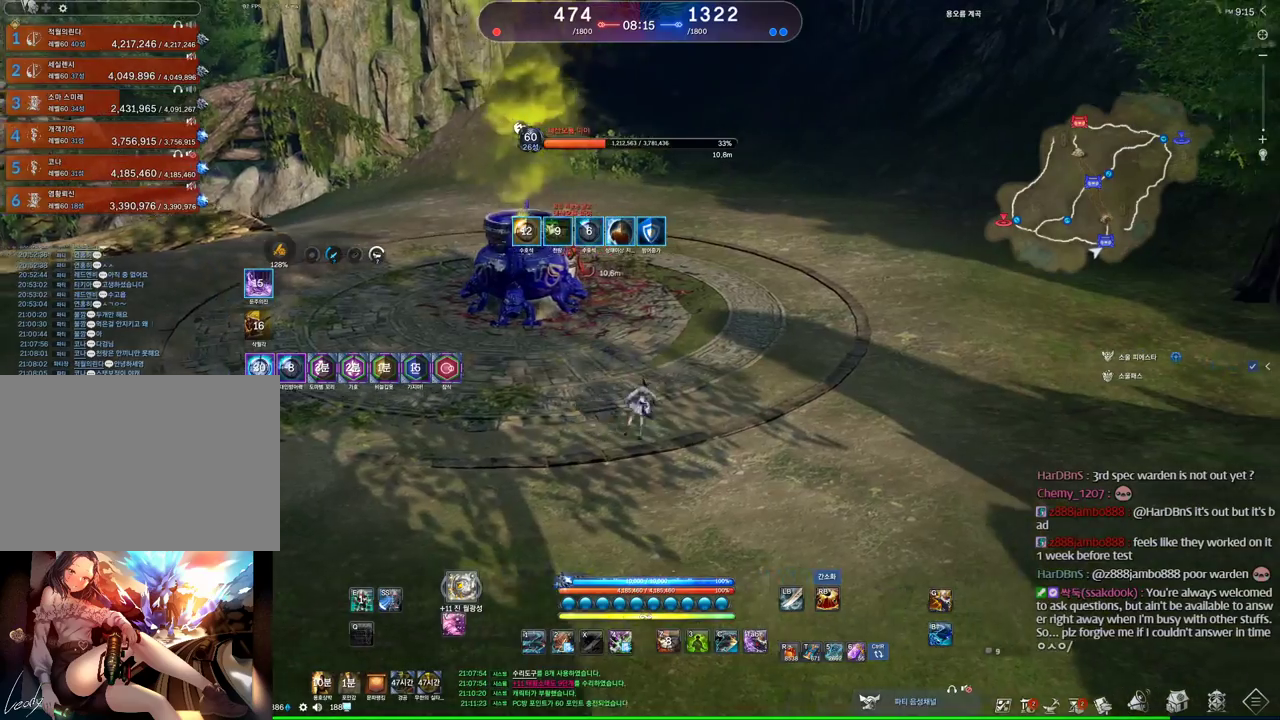
{"keys": [], "mouse": [], "events": [[100, "d", "up"], [267, "4", "down"], [400, "4", "up"]]}
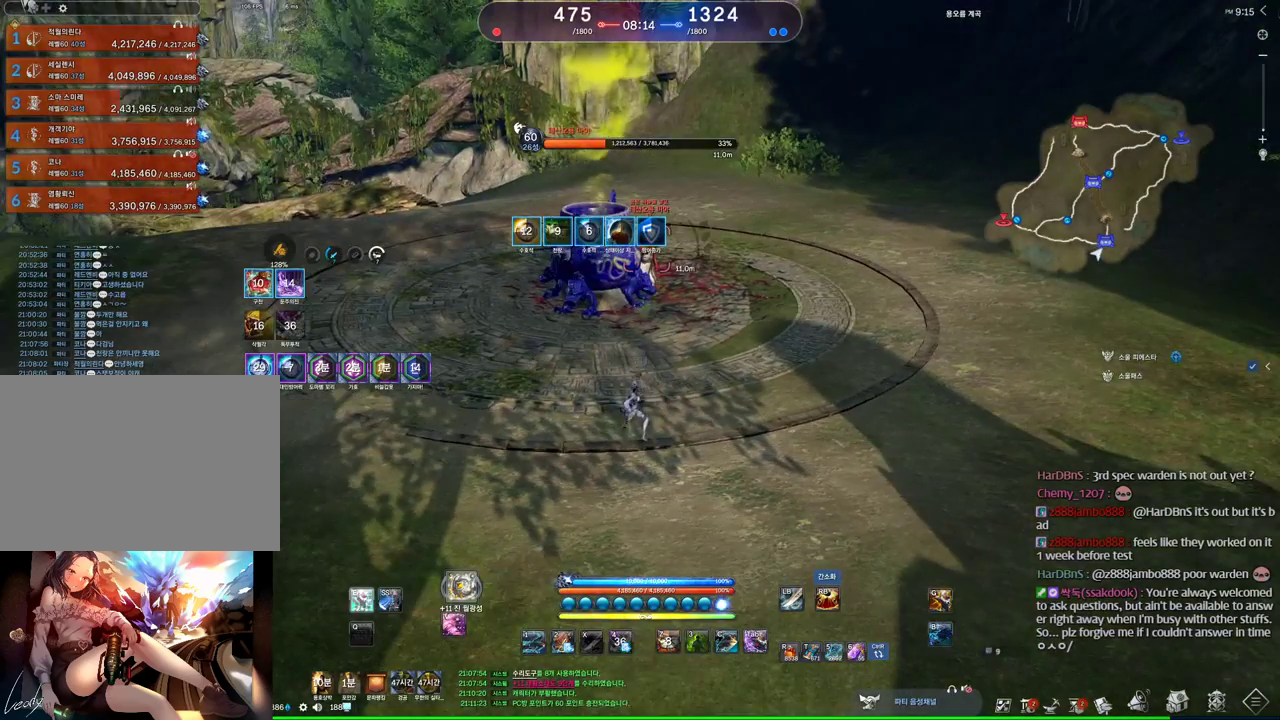
{"keys": ["d"], "mouse": [], "events": [[67, "d", "down"]]}
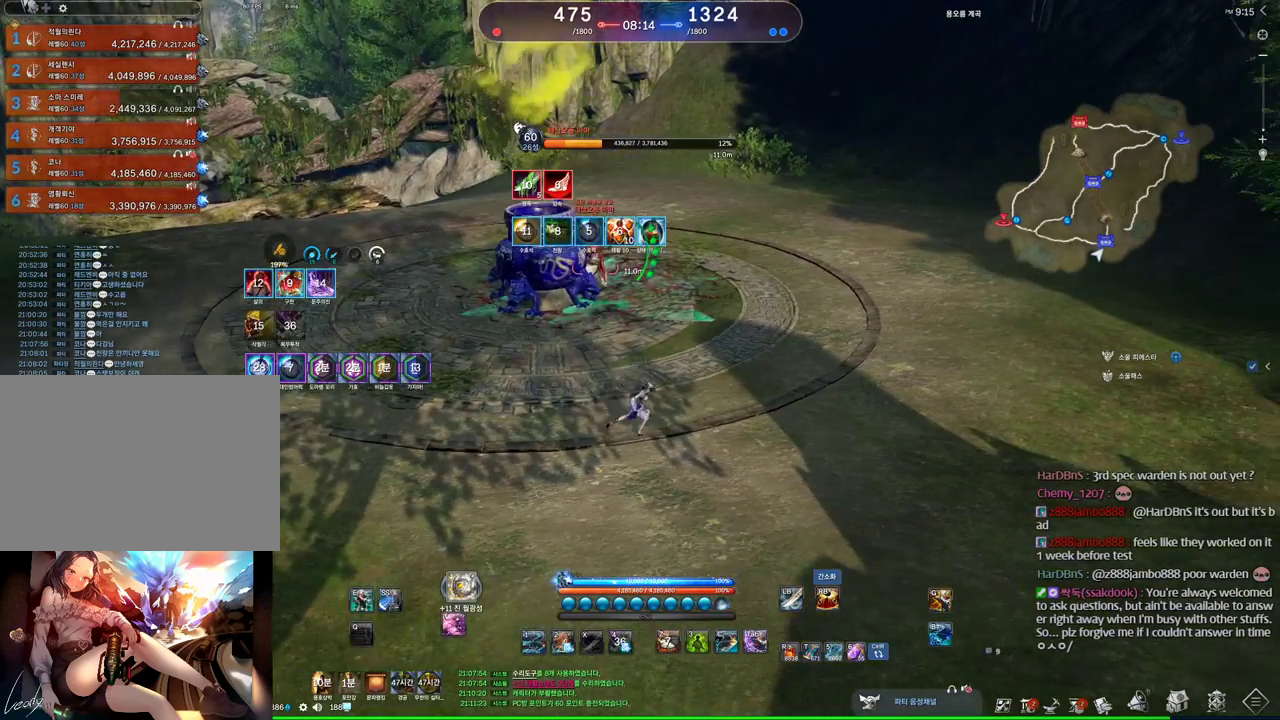
{"keys": ["d"], "mouse": [], "events": []}
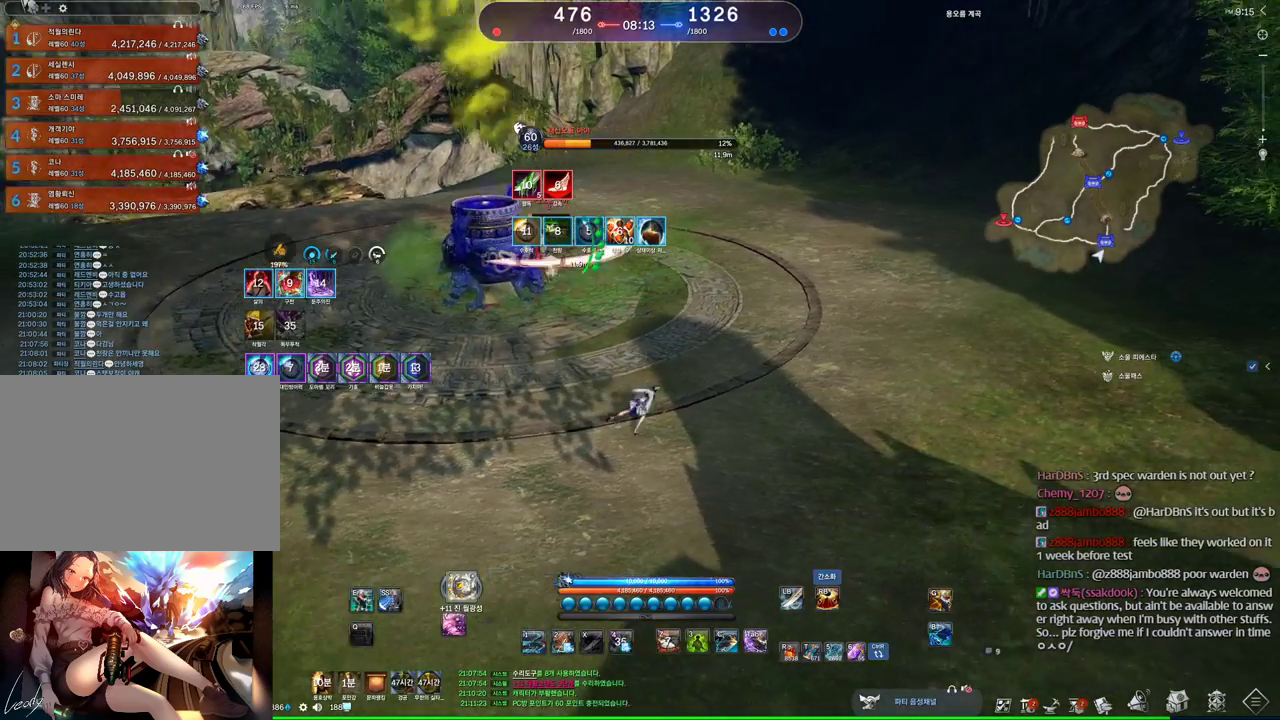
{"keys": ["a", "w"], "mouse": [], "events": [[200, "w", "down"], [400, "d", "up"], [434, "a", "down"]]}
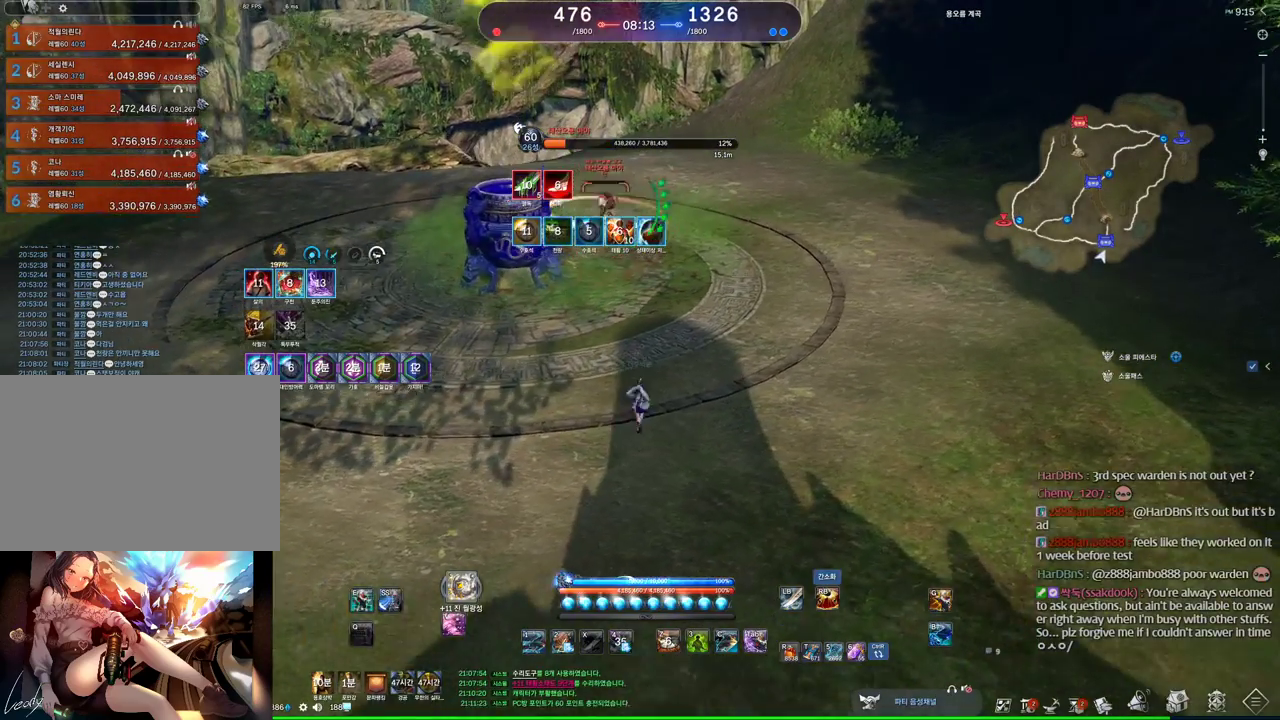
{"keys": ["w"], "mouse": [], "events": [[334, "a", "up"]]}
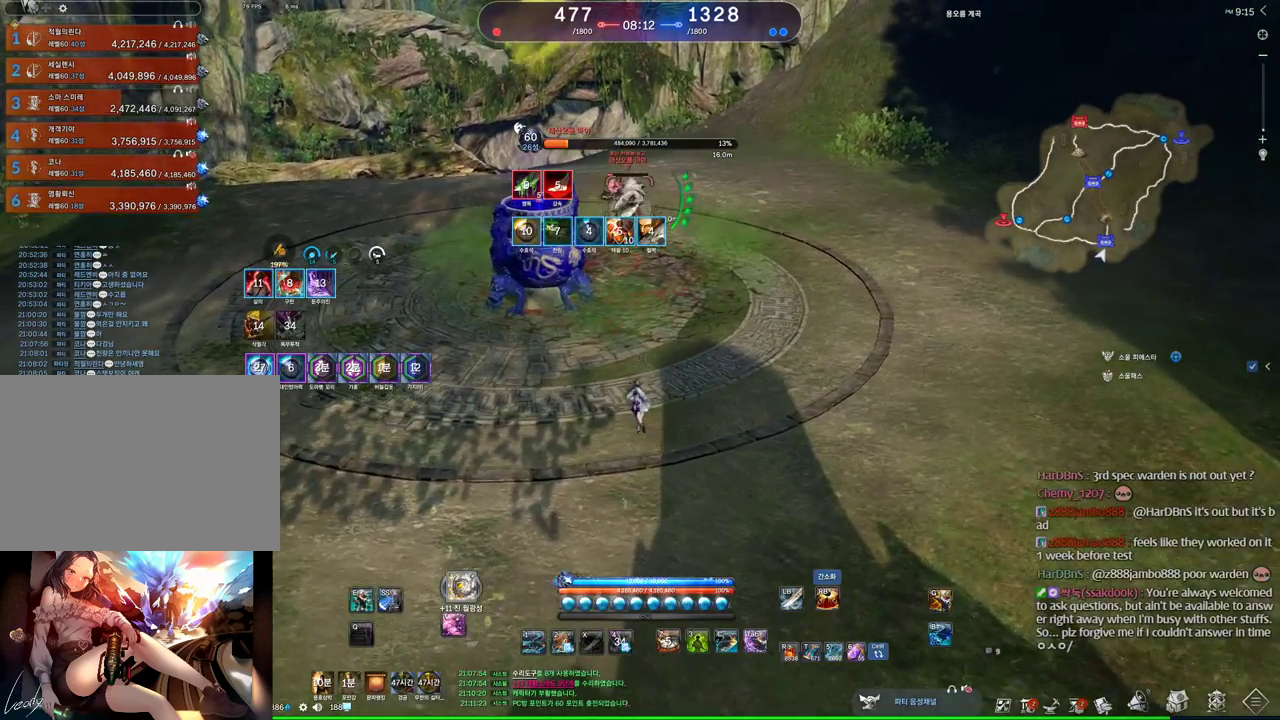
{"keys": ["d", "w"], "mouse": [], "events": [[334, "d", "down"]]}
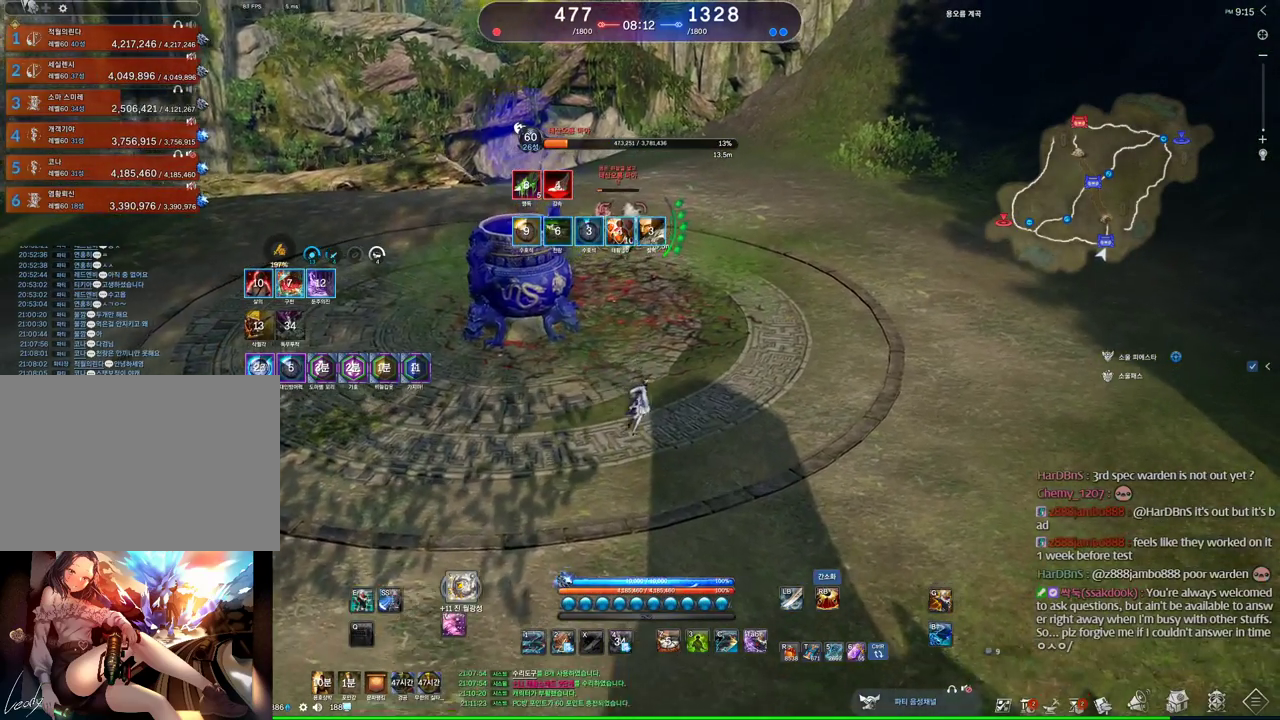
{"keys": [], "mouse": [], "events": [[167, "d", "up"], [167, "w", "up"], [300, "q", "down"], [367, "q", "up"], [434, "q", "down"], [500, "q", "up"]]}
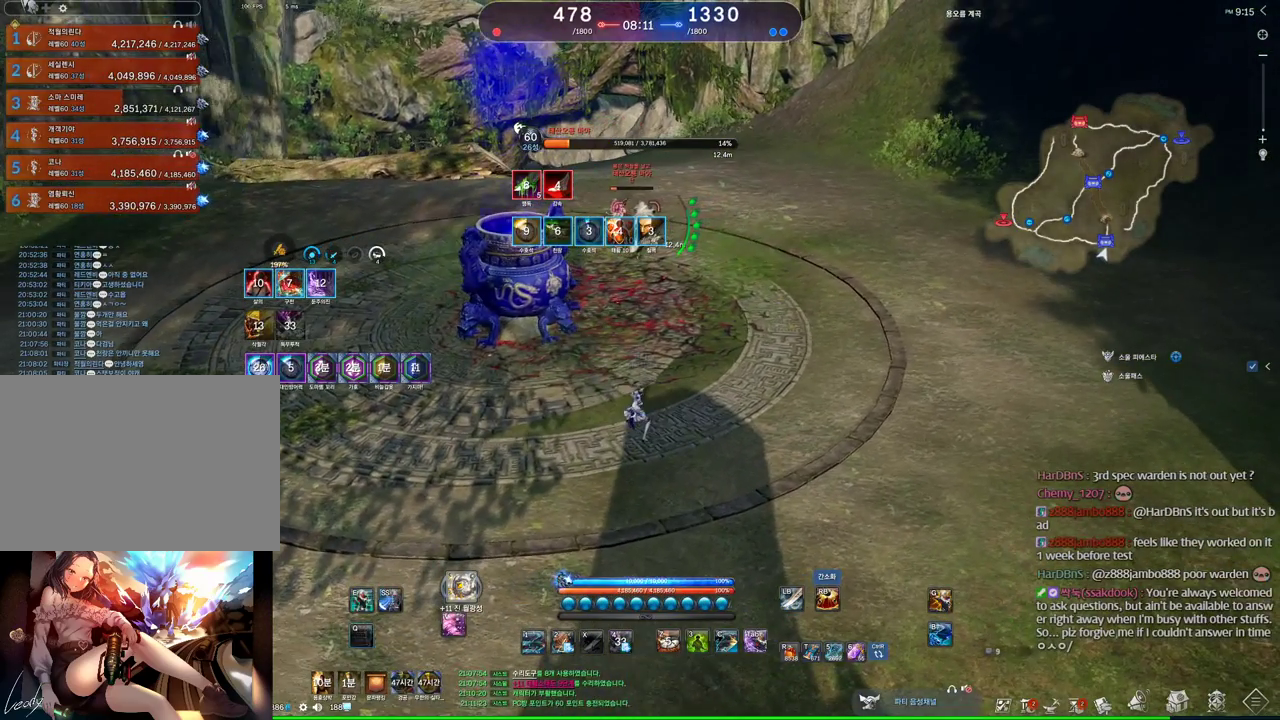
{"keys": ["q"], "mouse": [], "events": [[67, "q", "down"], [134, "q", "up"], [234, "q", "down"], [267, "q", "up"], [334, "q", "down"], [400, "q", "up"], [467, "q", "down"]]}
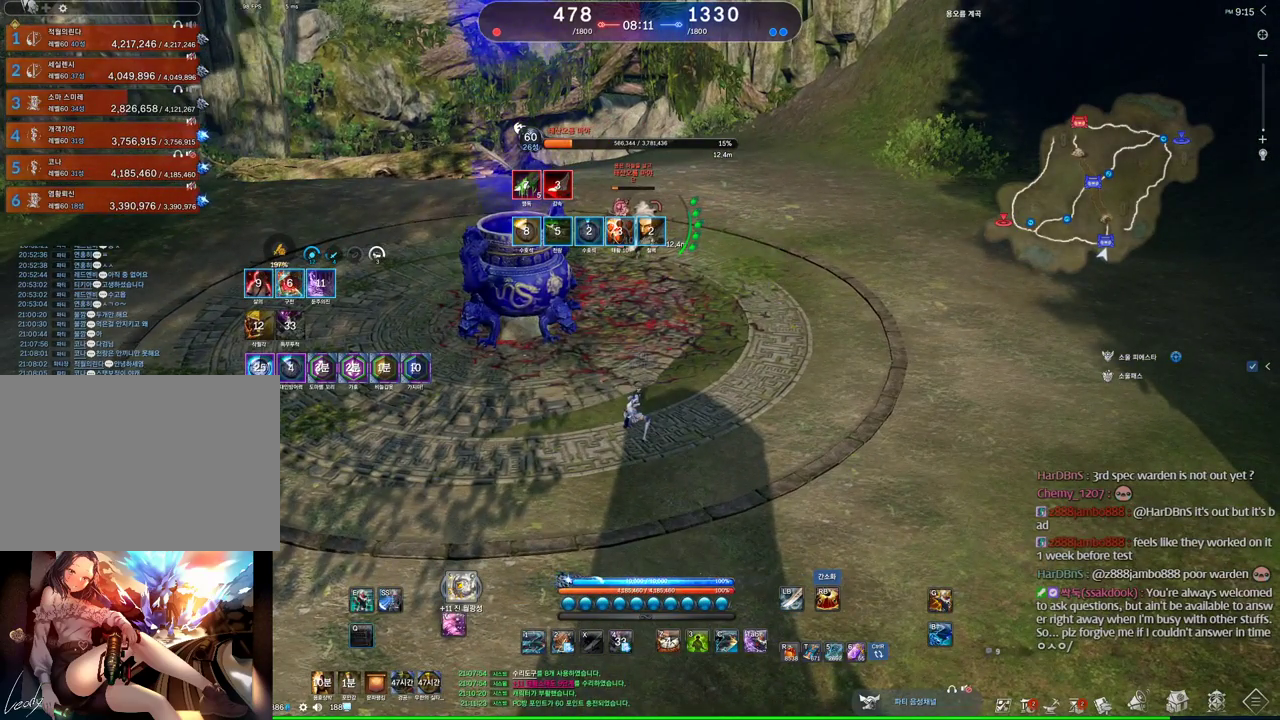
{"keys": [], "mouse": [], "events": [[67, "q", "up"], [134, "q", "down"], [200, "q", "up"], [234, "q", "down"], [334, "q", "up"], [434, "q", "down"], [467, "q", "up"]]}
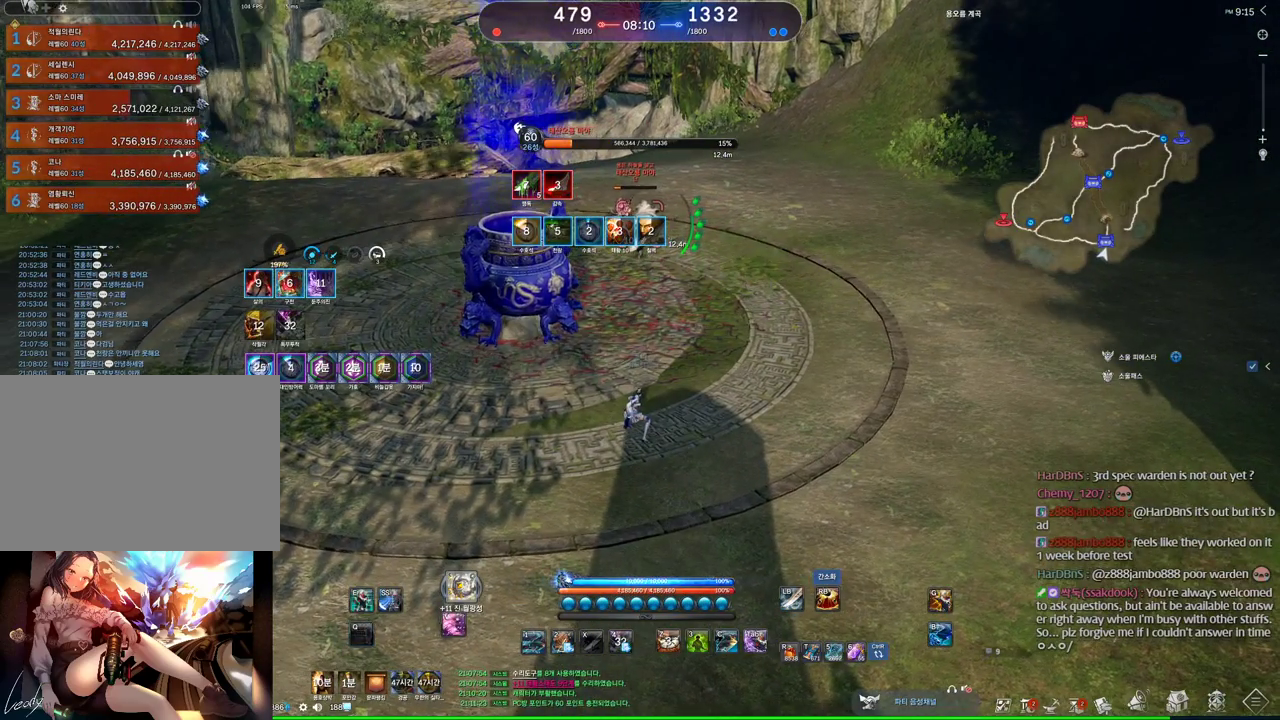
{"keys": [], "mouse": [], "events": [[67, "q", "down"], [167, "q", "up"], [200, "q", "down"], [300, "q", "up"], [400, "q", "down"], [434, "q", "up"]]}
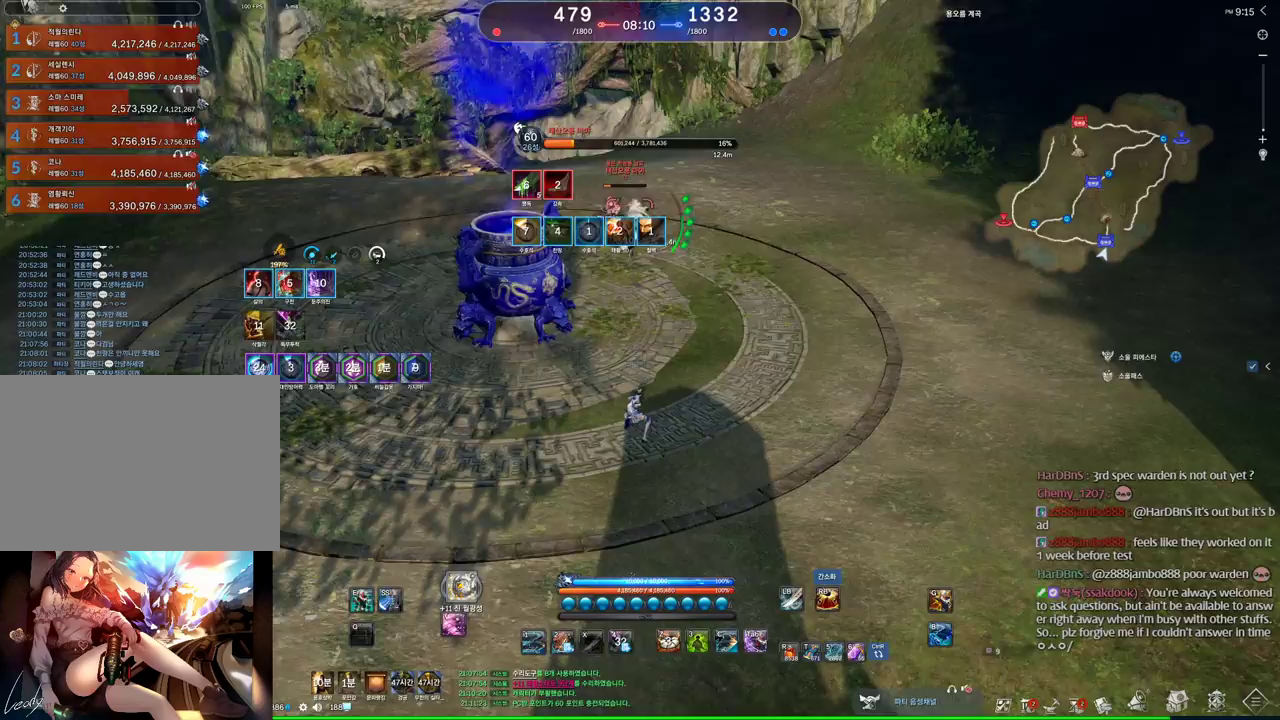
{"keys": [], "mouse": ["wheel"], "events": [[100, "q", "down"], [134, "q", "up"], [234, "q", "down"], [267, "q", "up"], [367, "q", "down"], [467, "mouse_wheel", "down"], [467, "q", "up"]]}
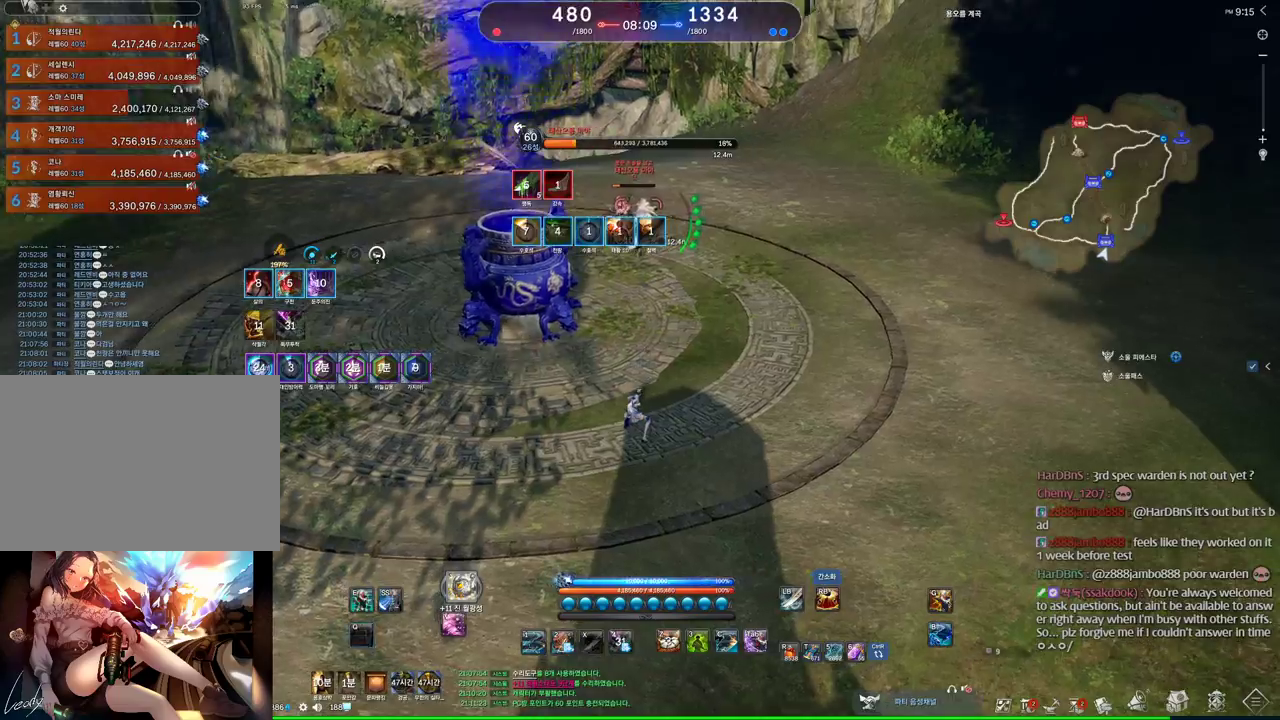
{"keys": [], "mouse": [], "events": [[100, "mouse_wheel", "up"], [100, "q", "down"], [134, "q", "up"], [234, "q", "down"], [300, "q", "up"], [367, "q", "down"], [467, "q", "up"]]}
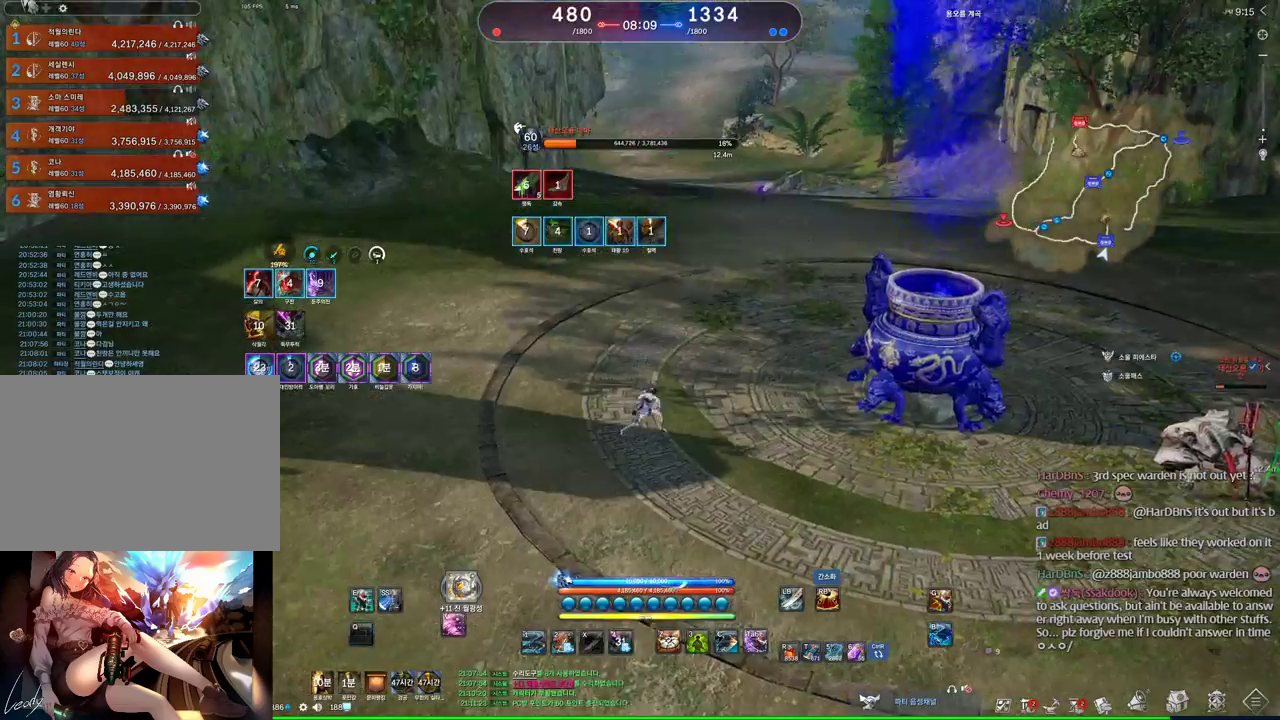
{"keys": [], "mouse": [], "events": [[34, "q", "down"], [100, "q", "up"], [267, "w", "down"], [334, "w", "up"], [400, "q", "down"], [500, "q", "up"]]}
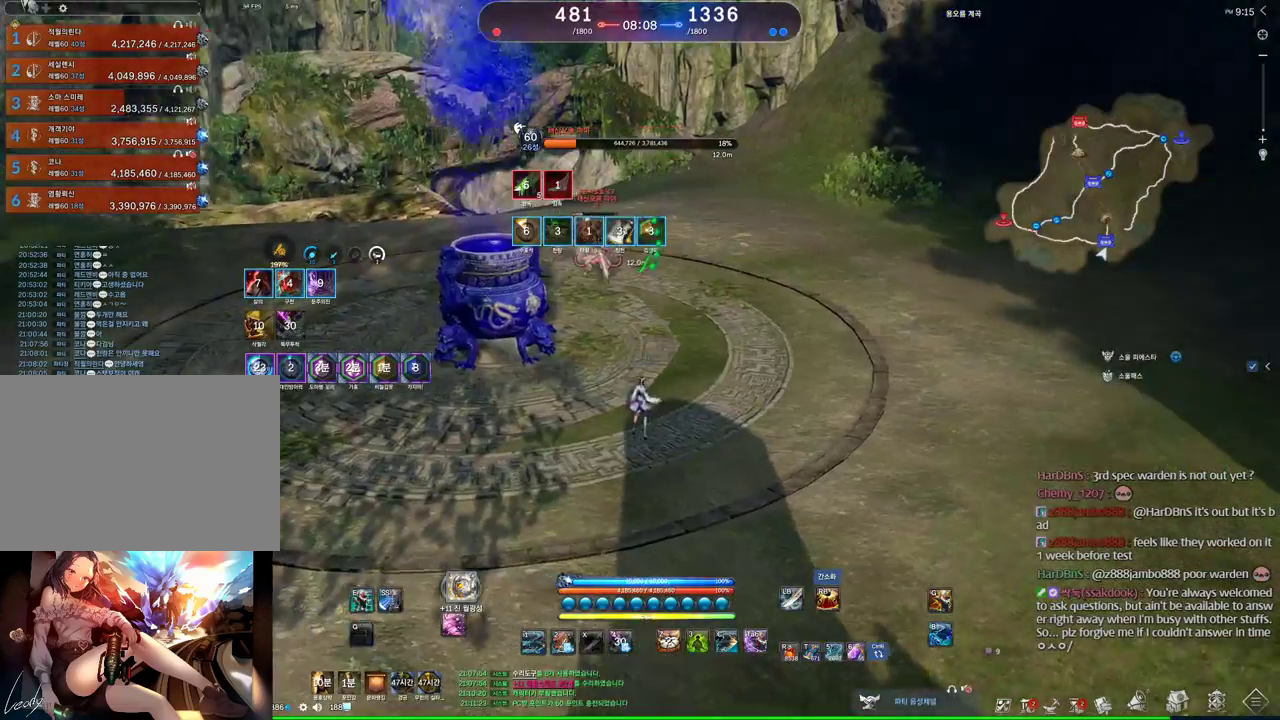
{"keys": [], "mouse": [], "events": [[200, "q", "down"], [234, "q", "up"], [334, "q", "down"], [367, "q", "up"], [467, "q", "down"], [500, "q", "up"]]}
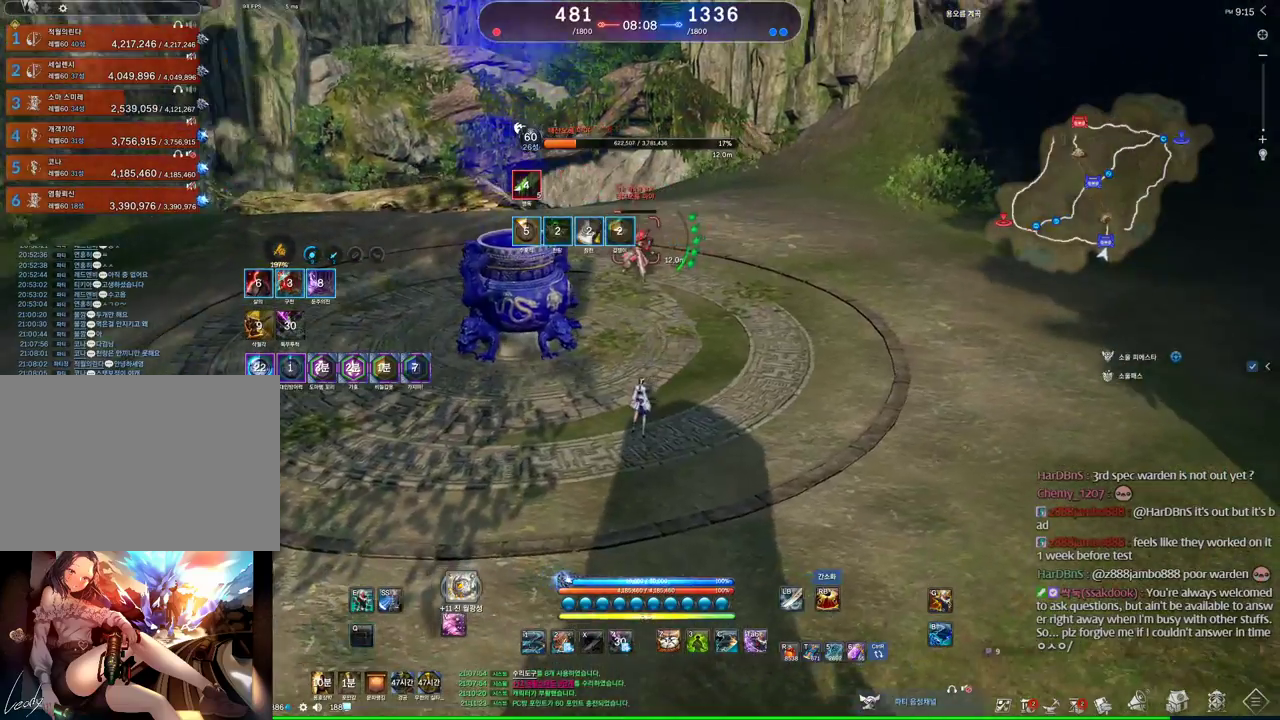
{"keys": [], "mouse": [], "events": [[100, "d", "down"], [200, "d", "up"], [234, "q", "down"], [334, "q", "up"], [434, "q", "down"], [500, "q", "up"]]}
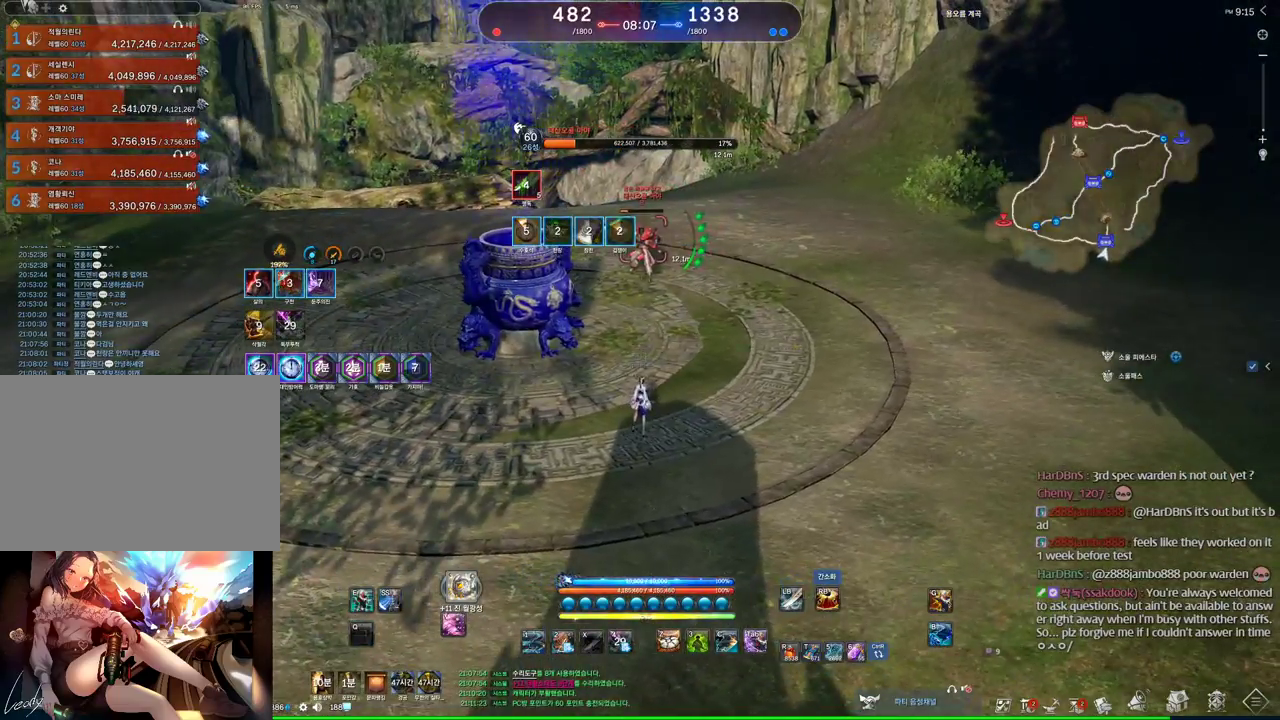
{"keys": [], "mouse": [], "events": [[67, "q", "down"], [134, "q", "up"], [234, "q", "down"], [300, "q", "up"], [400, "q", "down"], [434, "q", "up"]]}
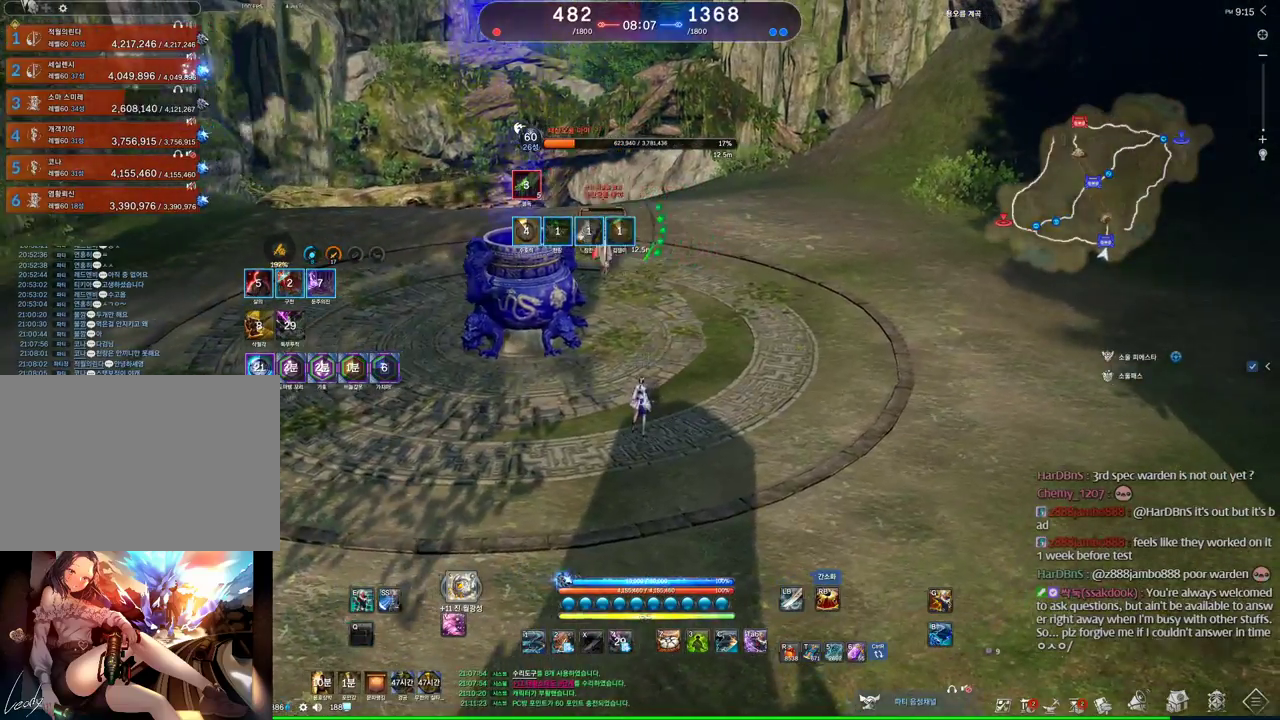
{"keys": ["d", "w"], "mouse": [], "events": [[34, "q", "down"], [67, "d", "down"], [134, "q", "up"], [267, "q", "down"], [367, "q", "up"], [467, "w", "down"]]}
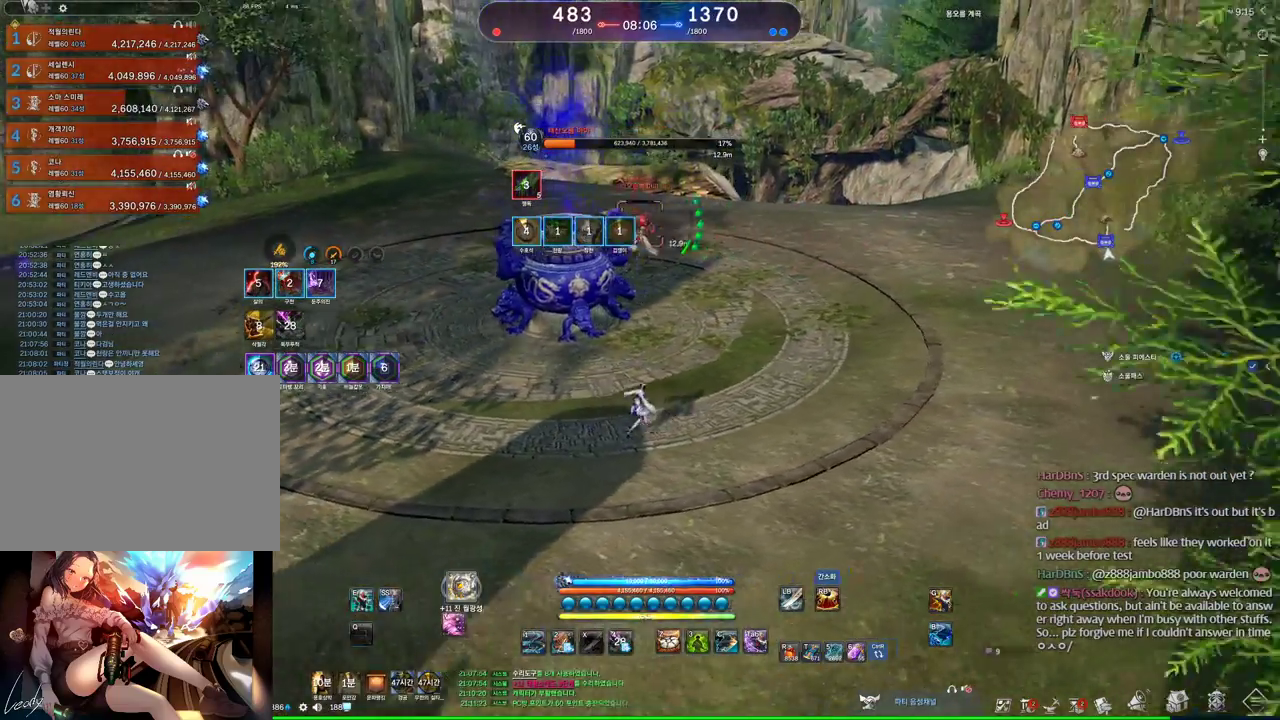
{"keys": ["space", "w"], "mouse": [], "events": [[67, "q", "down"], [167, "q", "up"], [234, "q", "down"], [367, "d", "up"], [367, "q", "up"], [367, "space", "down"]]}
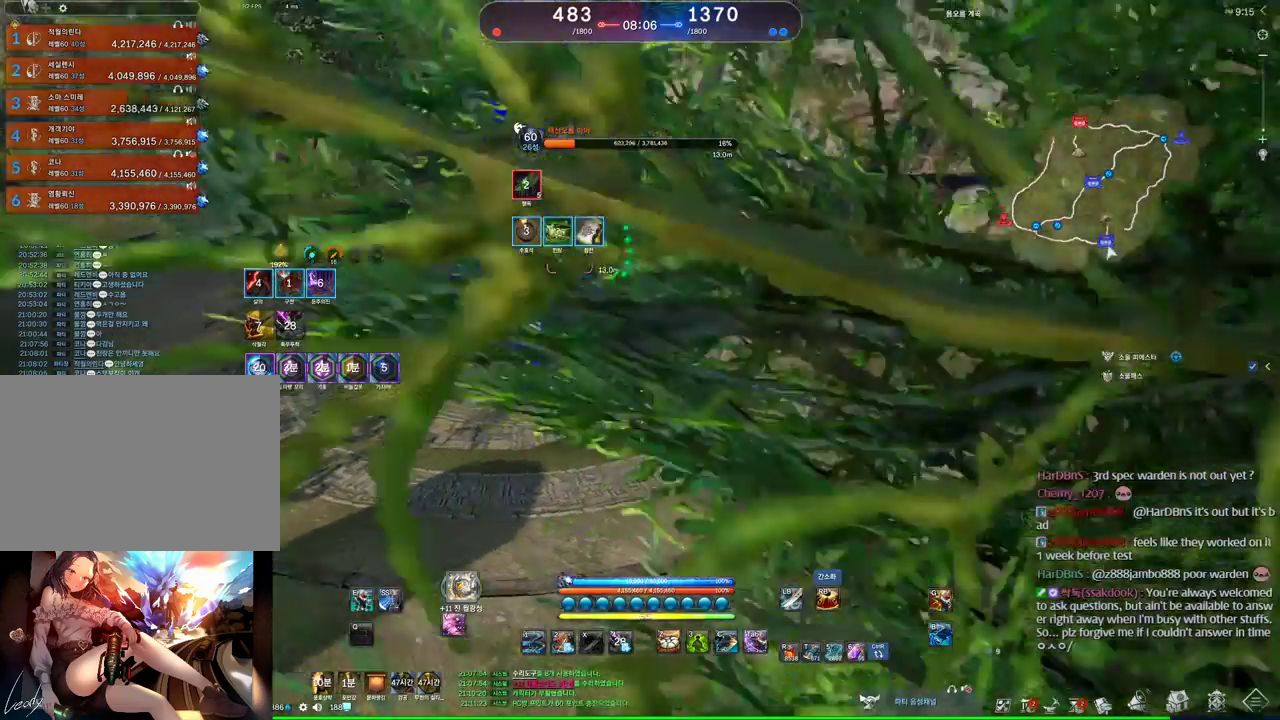
{"keys": ["w"], "mouse": [], "events": [[34, "space", "up"], [100, "c", "down"], [167, "c", "up"], [267, "c", "down"], [300, "c", "up"], [334, "c", "down"], [434, "c", "up"]]}
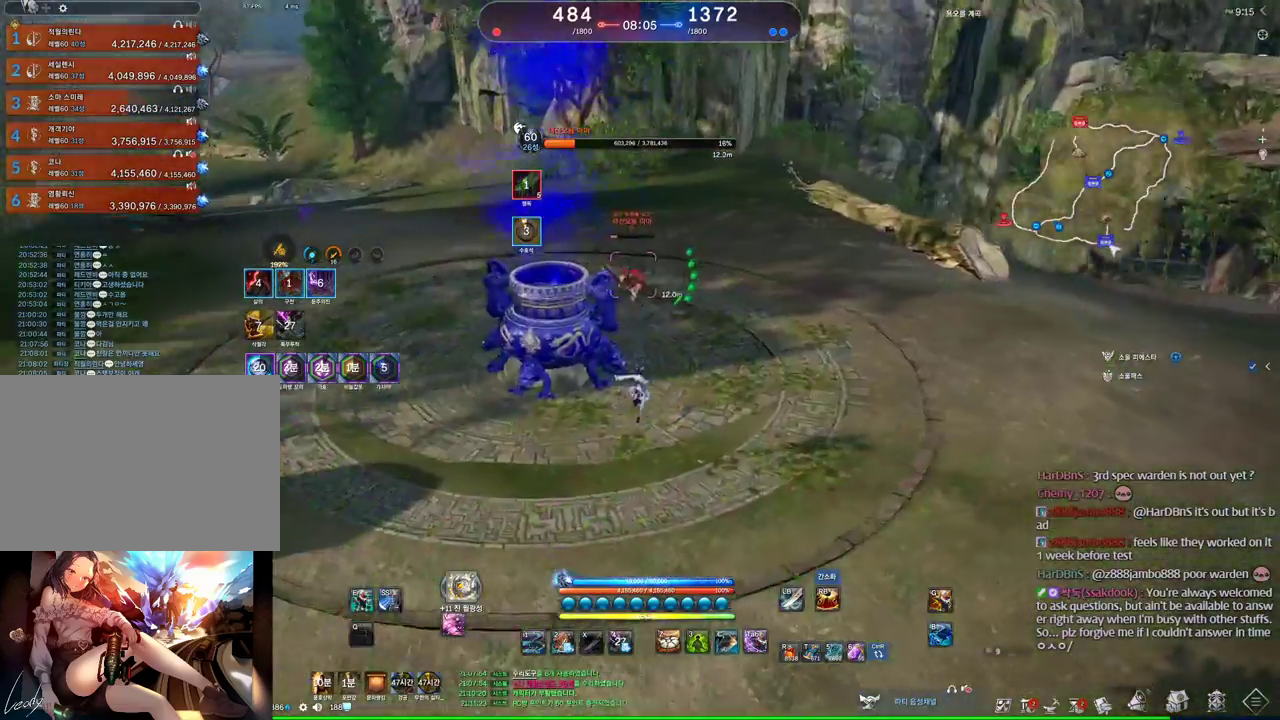
{"keys": [], "mouse": [], "events": [[34, "c", "down"], [100, "c", "up"], [167, "c", "down"], [234, "c", "up"], [267, "mouse_left", "down"], [267, "w", "up"], [367, "mouse_left", "up"], [467, "v", "down"], [500, "v", "up"]]}
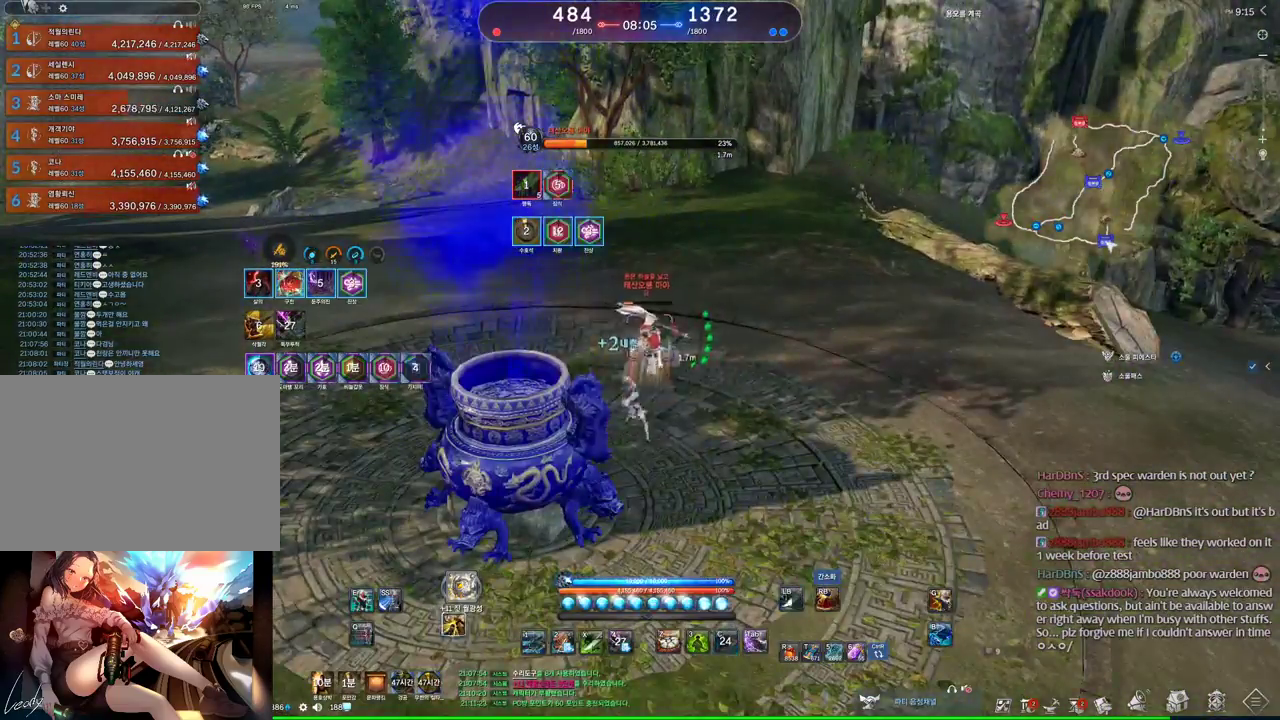
{"keys": ["d"], "mouse": [], "events": [[200, "2", "down"], [267, "2", "up"], [267, "d", "down"]]}
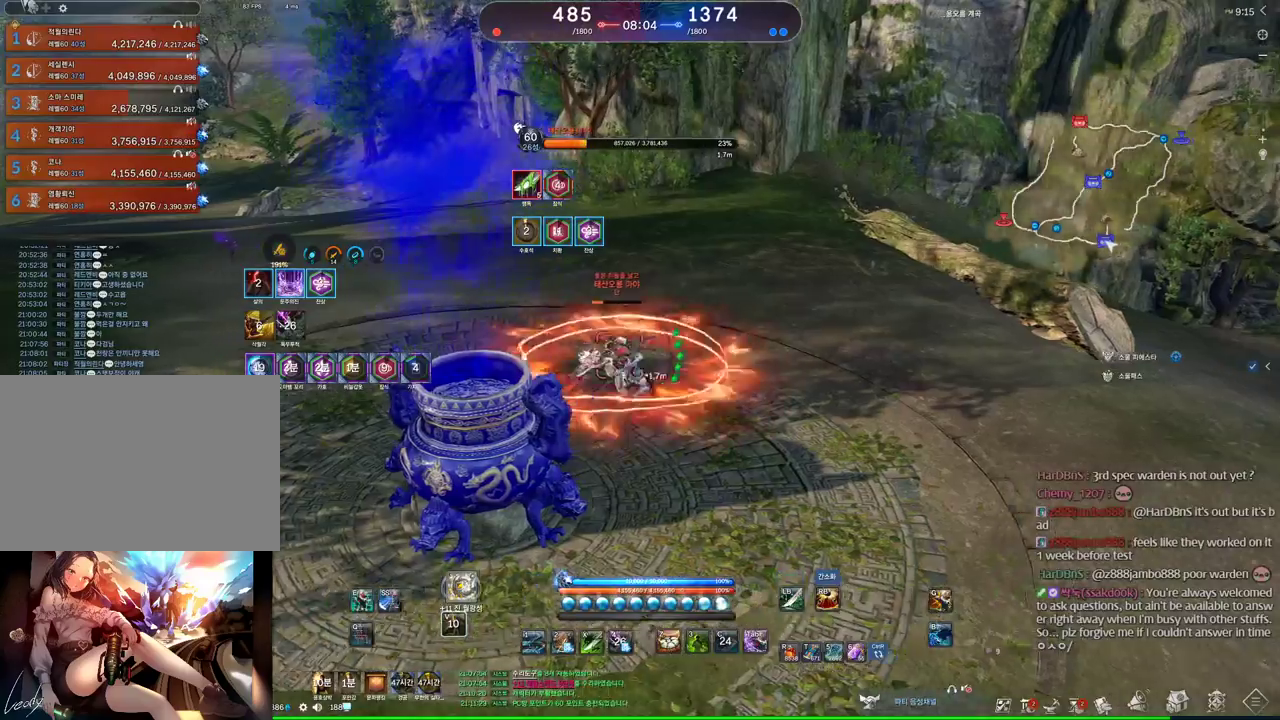
{"keys": ["d"], "mouse": [], "events": [[200, "2", "down"], [400, "2", "up"]]}